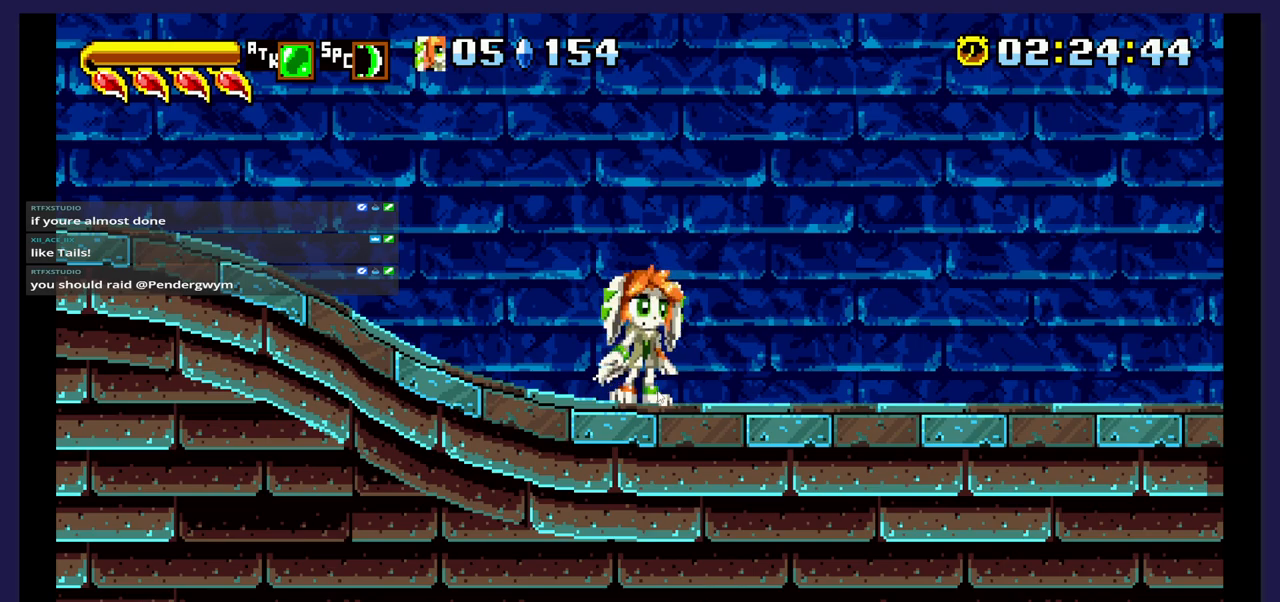
Gameplay with a controller (Xbox layout); each line is a JSON object with the inputs held at the frame after it. "events" lists button and stick changes between this image and that frame as [ms after this image, input, new state], when the widget could be followed in between. Not read: left_stick right_stick.
{"buttons": [], "events": []}
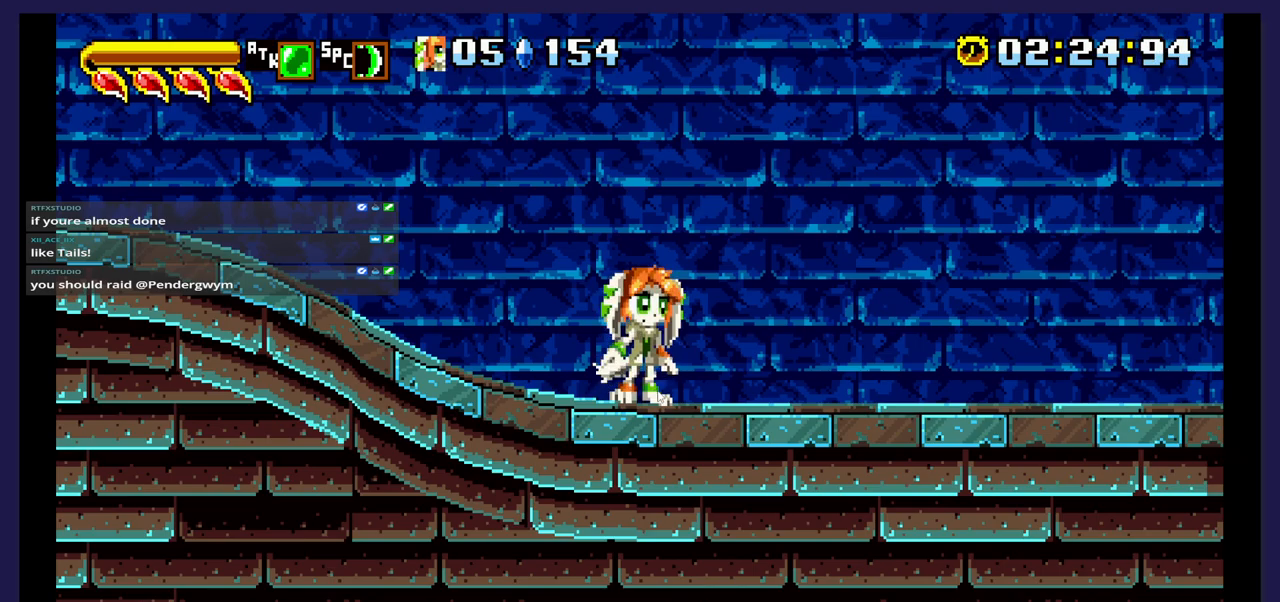
{"buttons": ["DPAD_RIGHT"], "events": [[33, "DPAD_RIGHT", "down"]]}
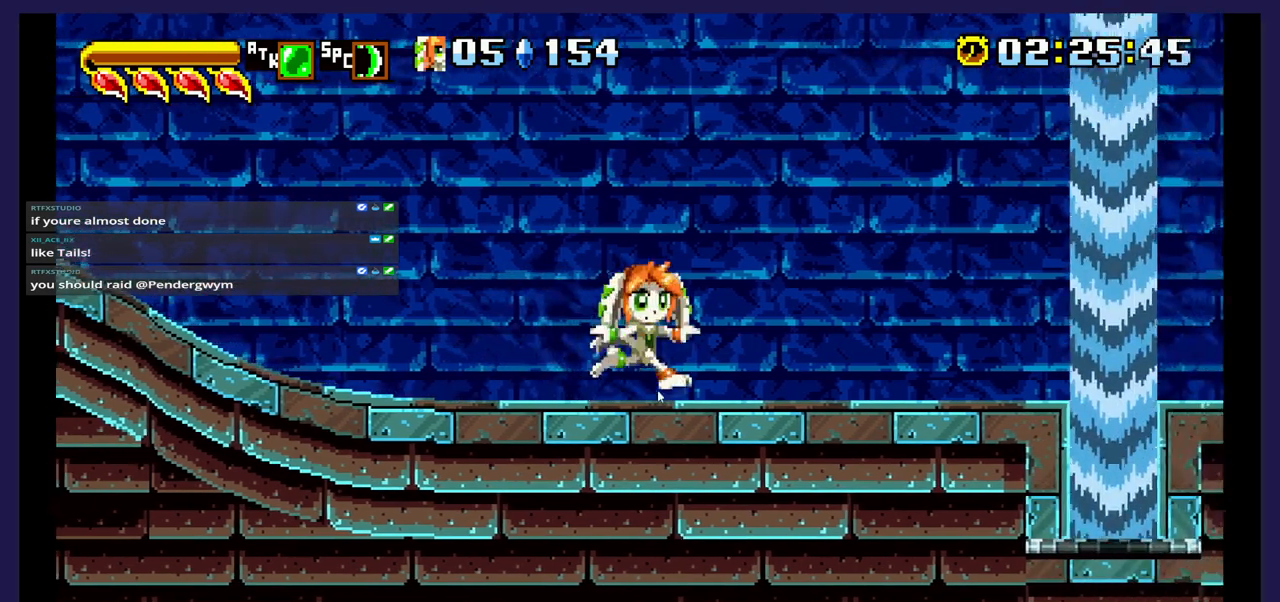
{"buttons": ["B"], "events": [[333, "DPAD_RIGHT", "up"], [433, "B", "down"]]}
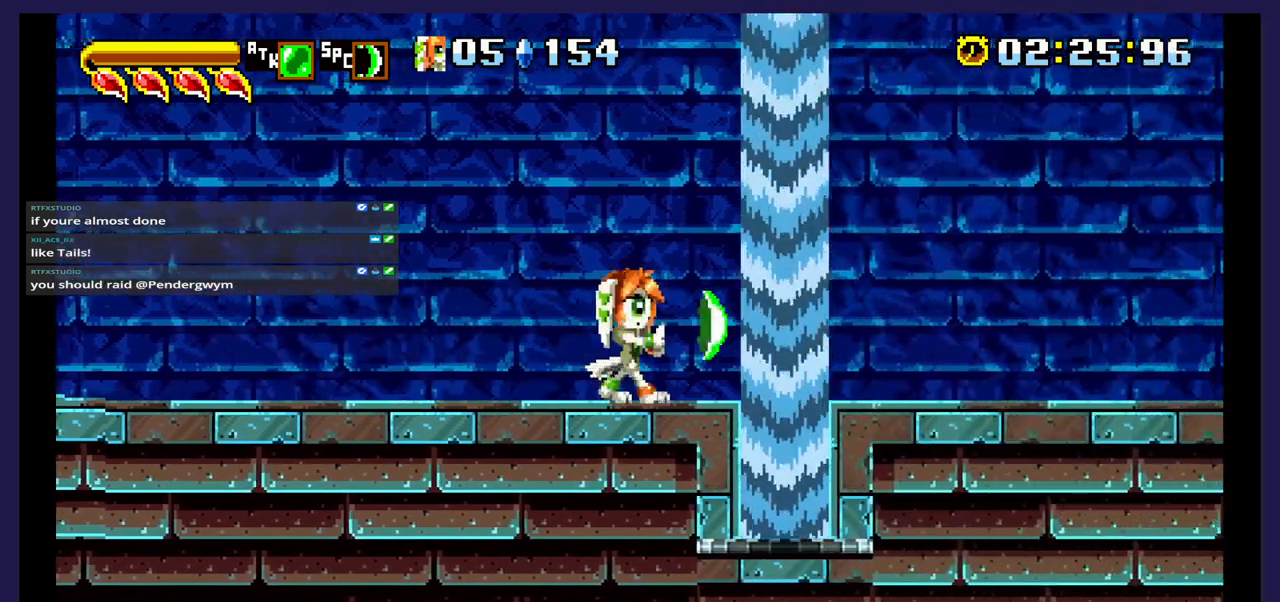
{"buttons": ["DPAD_RIGHT"], "events": [[400, "B", "up"], [400, "DPAD_RIGHT", "down"]]}
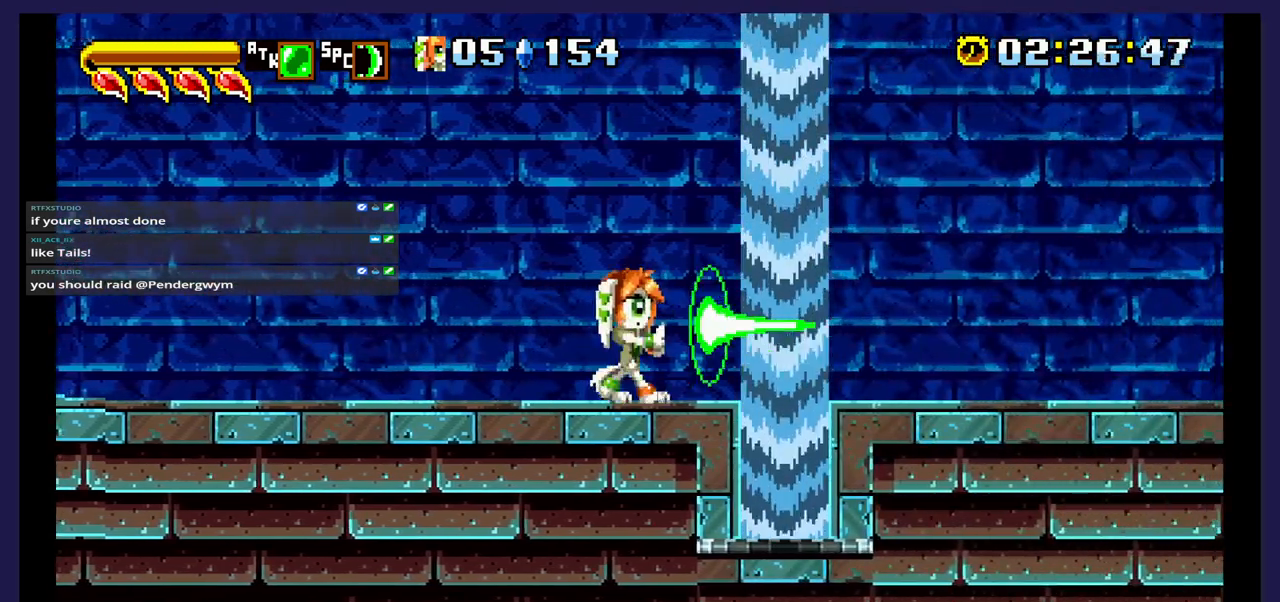
{"buttons": [], "events": [[17, "DPAD_RIGHT", "up"], [333, "DPAD_RIGHT", "down"], [483, "DPAD_RIGHT", "up"]]}
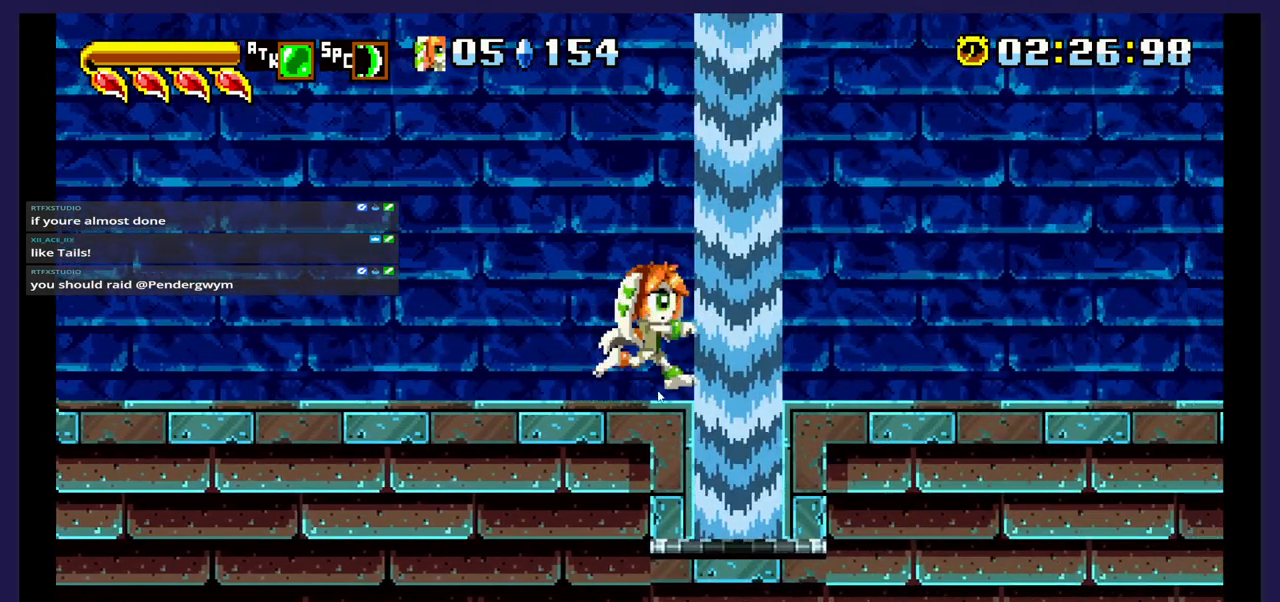
{"buttons": ["B", "DPAD_UP", "DPAD_RIGHT"], "events": [[83, "B", "down"], [200, "DPAD_UP", "down"], [417, "DPAD_RIGHT", "down"]]}
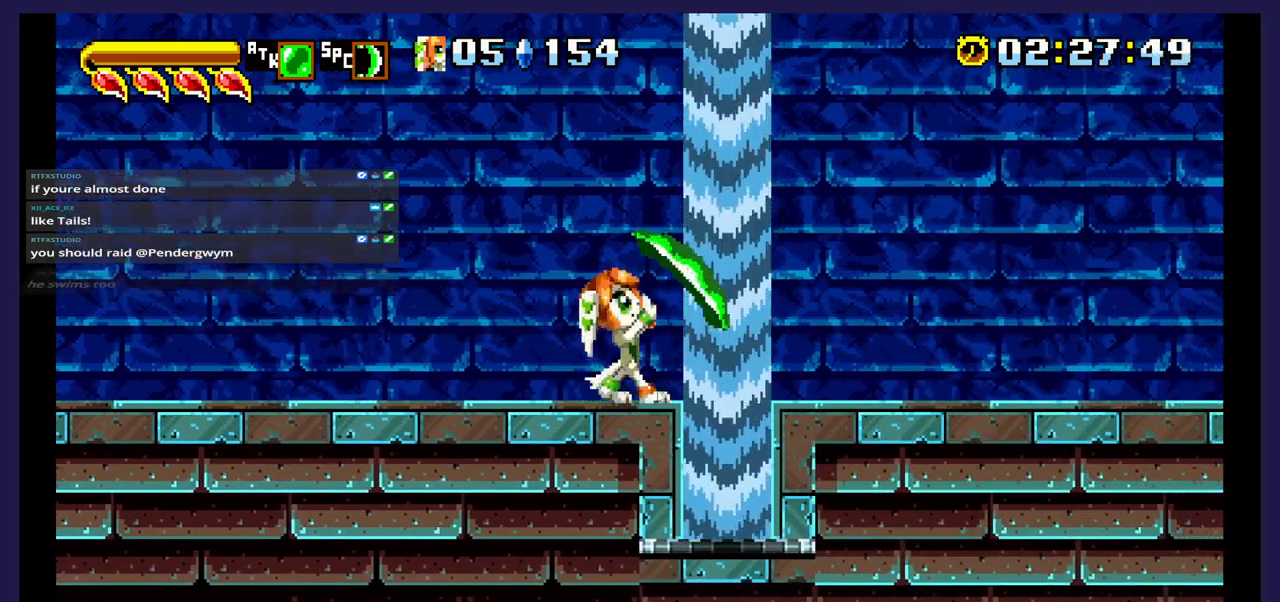
{"buttons": ["DPAD_UP", "DPAD_RIGHT"], "events": [[367, "B", "up"]]}
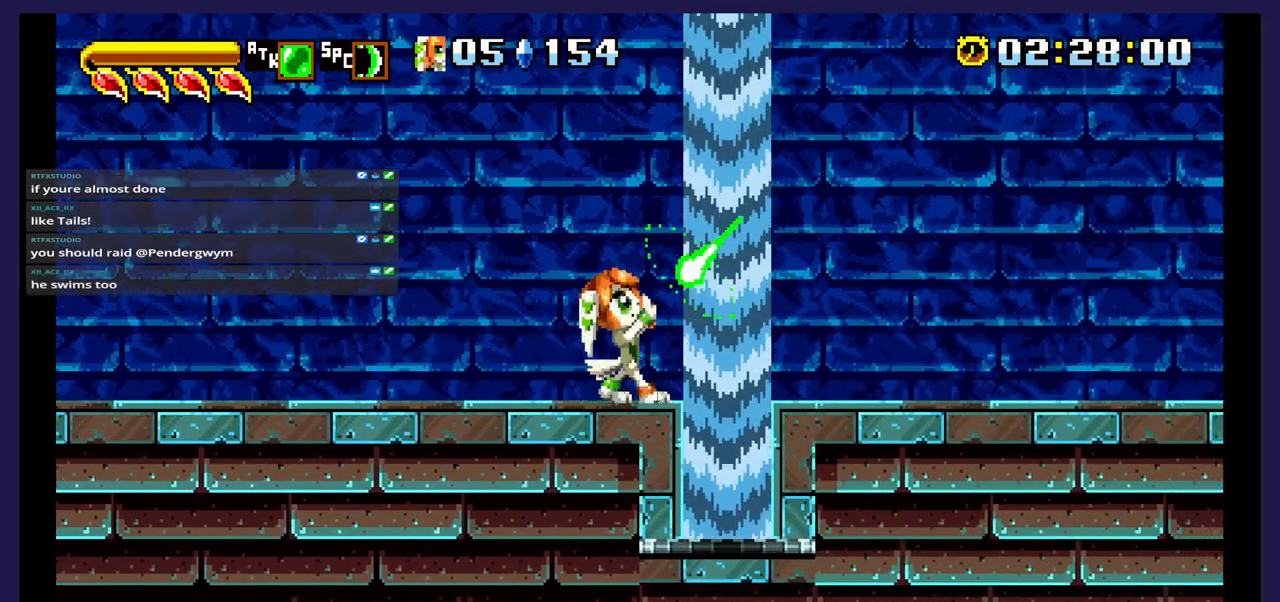
{"buttons": [], "events": [[250, "DPAD_RIGHT", "up"], [300, "DPAD_UP", "up"]]}
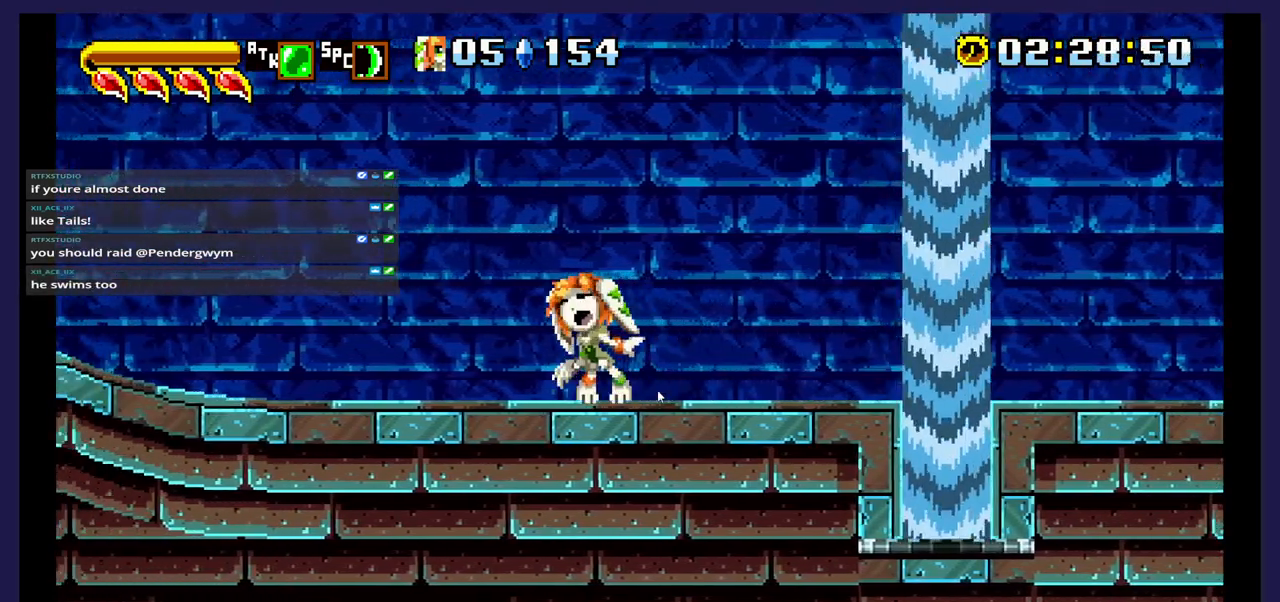
{"buttons": ["DPAD_RIGHT"], "events": [[167, "DPAD_RIGHT", "down"]]}
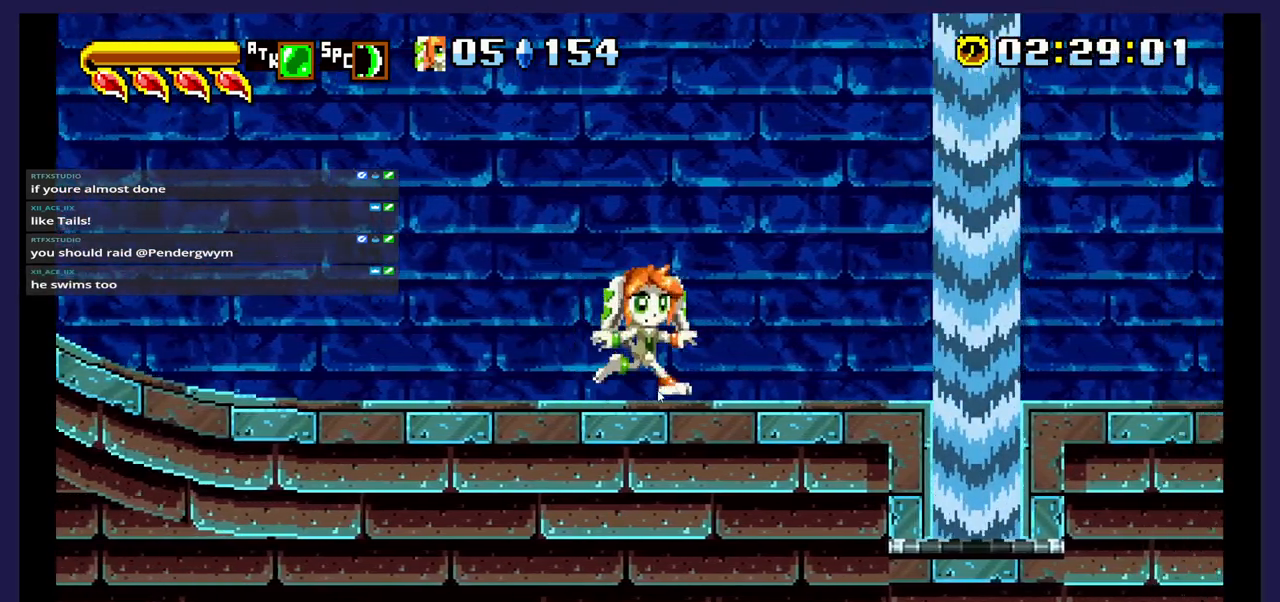
{"buttons": ["X"], "events": [[50, "DPAD_RIGHT", "up"], [67, "X", "down"]]}
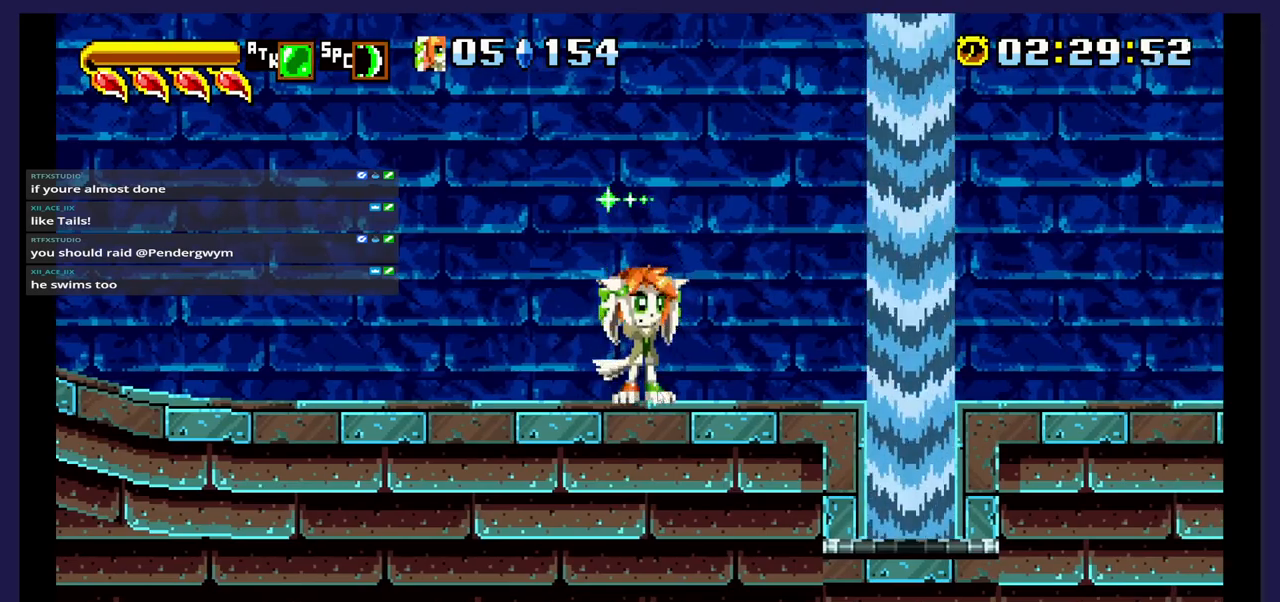
{"buttons": ["X"], "events": []}
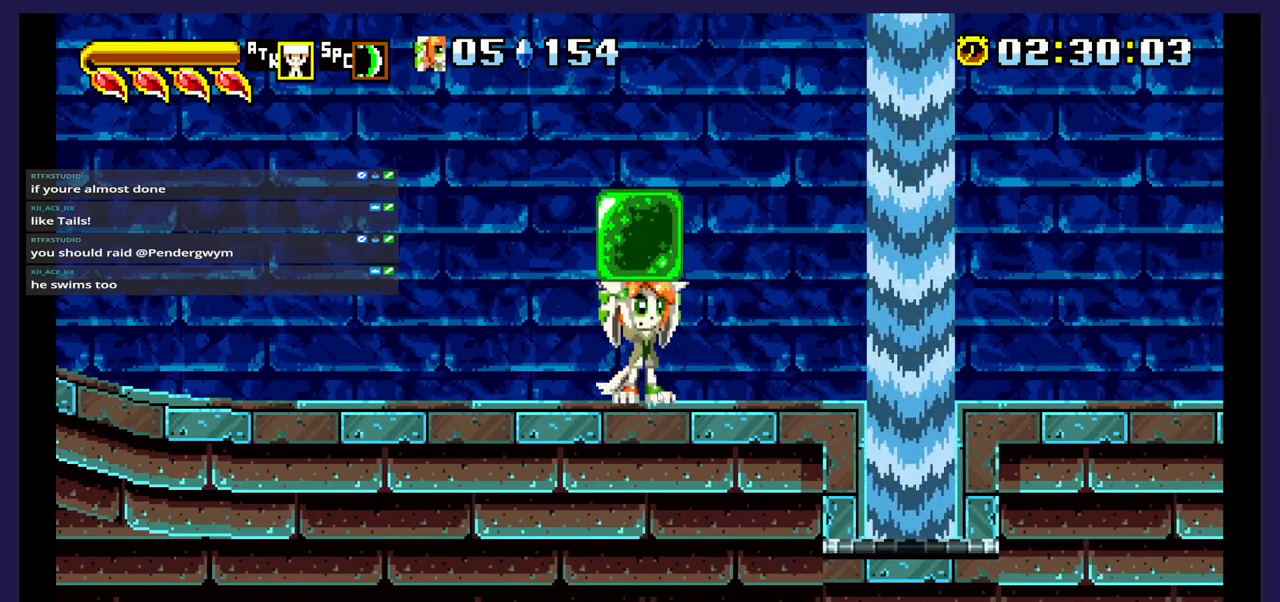
{"buttons": [], "events": [[100, "DPAD_RIGHT", "down"], [167, "X", "up"], [350, "DPAD_RIGHT", "up"]]}
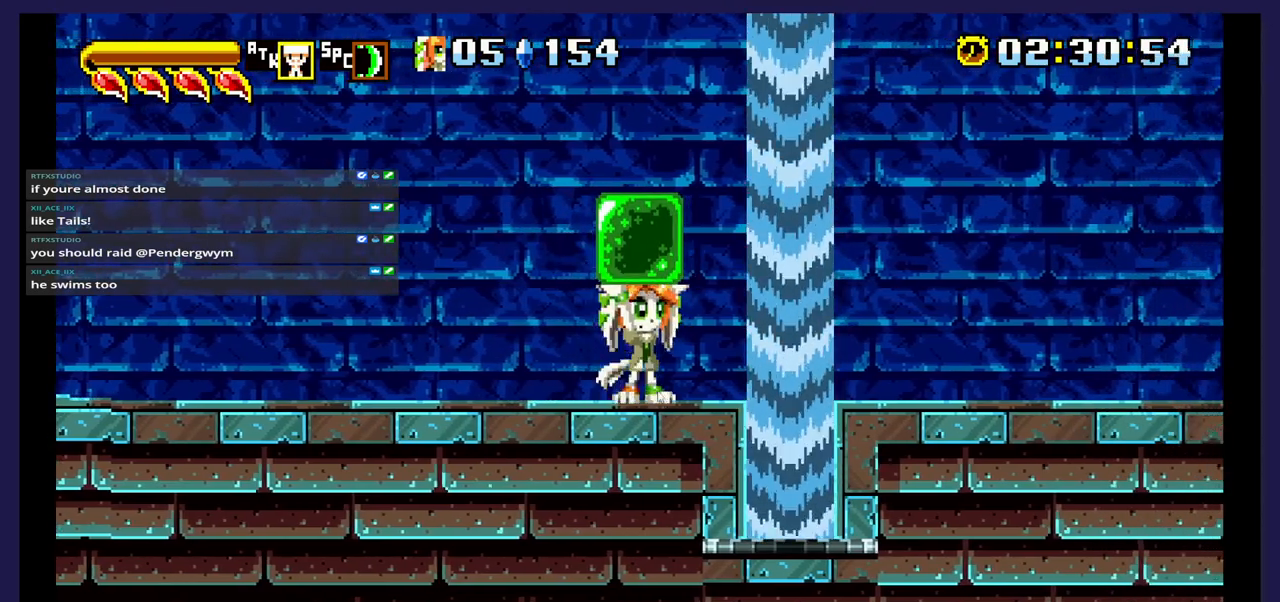
{"buttons": [], "events": [[33, "DPAD_RIGHT", "down"], [300, "DPAD_RIGHT", "up"]]}
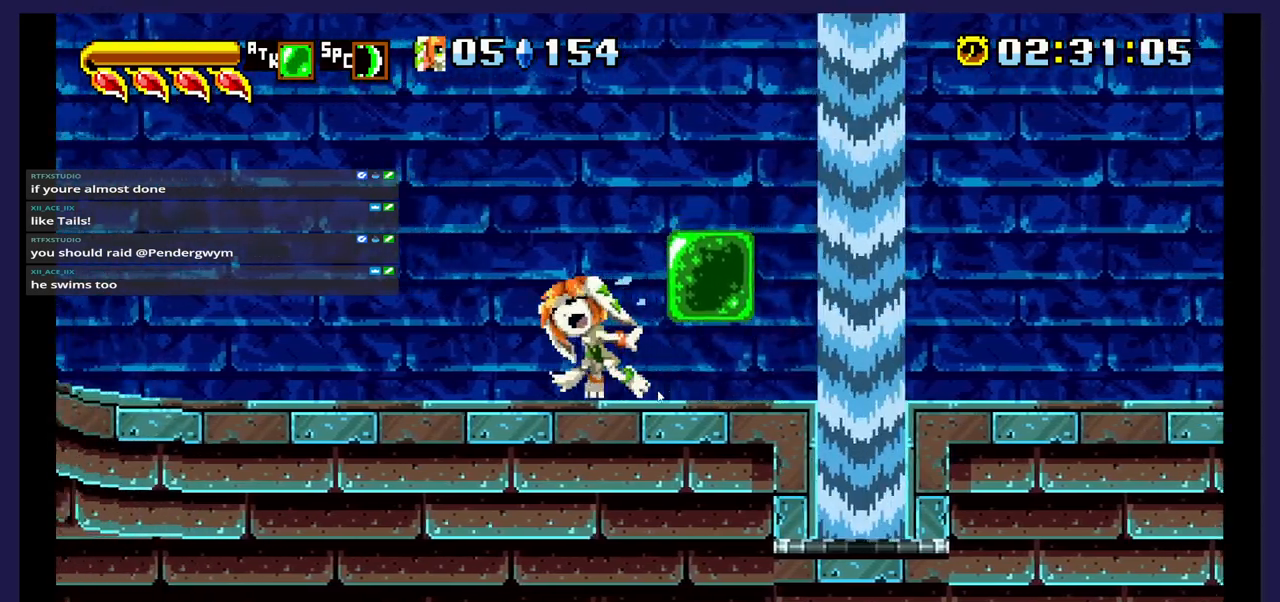
{"buttons": [], "events": [[267, "DPAD_RIGHT", "down"], [417, "DPAD_RIGHT", "up"]]}
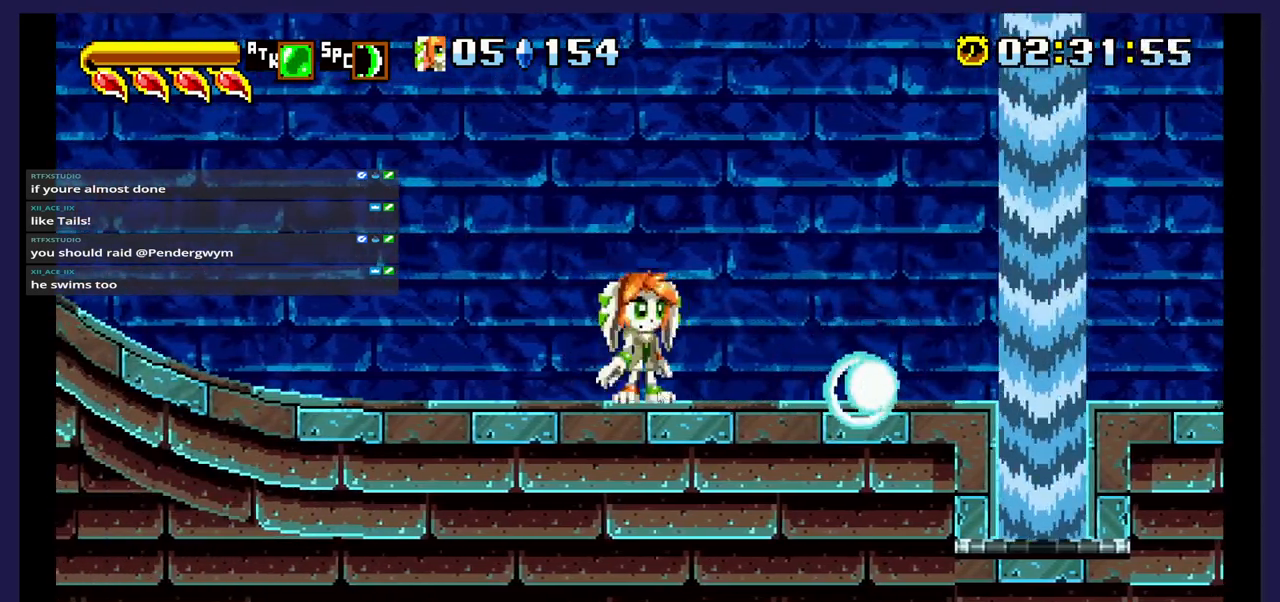
{"buttons": ["X"], "events": [[133, "X", "down"]]}
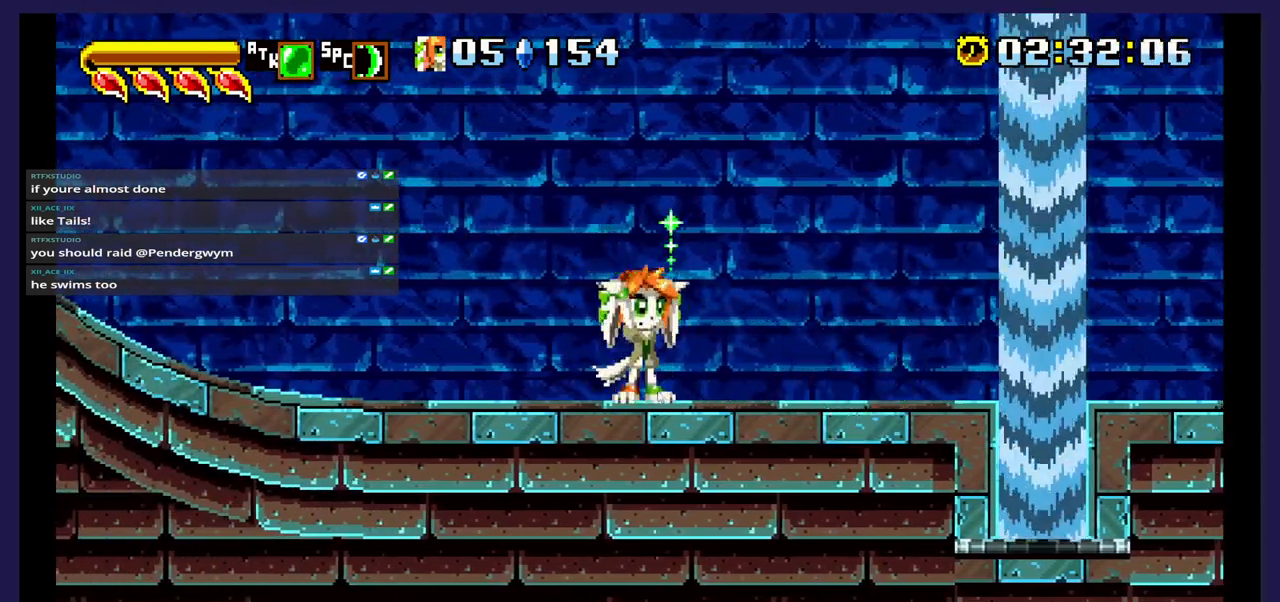
{"buttons": ["X", "DPAD_RIGHT"], "events": [[450, "DPAD_RIGHT", "down"]]}
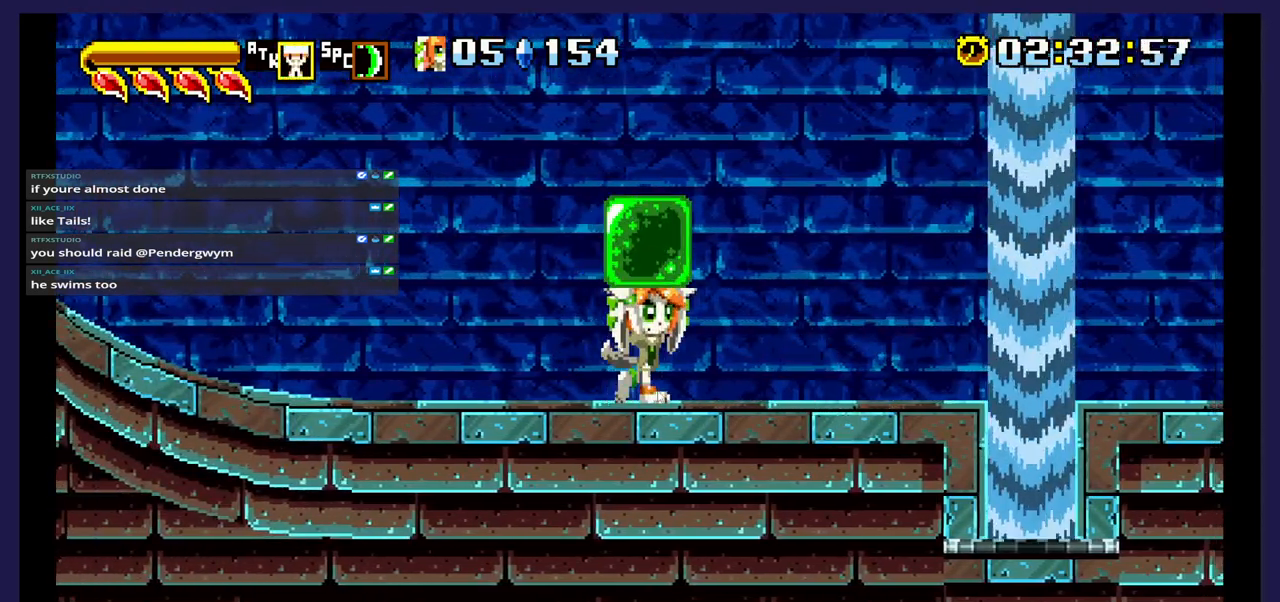
{"buttons": ["DPAD_RIGHT"], "events": [[117, "X", "up"], [133, "DPAD_RIGHT", "up"], [217, "X", "down"], [317, "X", "up"], [500, "DPAD_RIGHT", "down"]]}
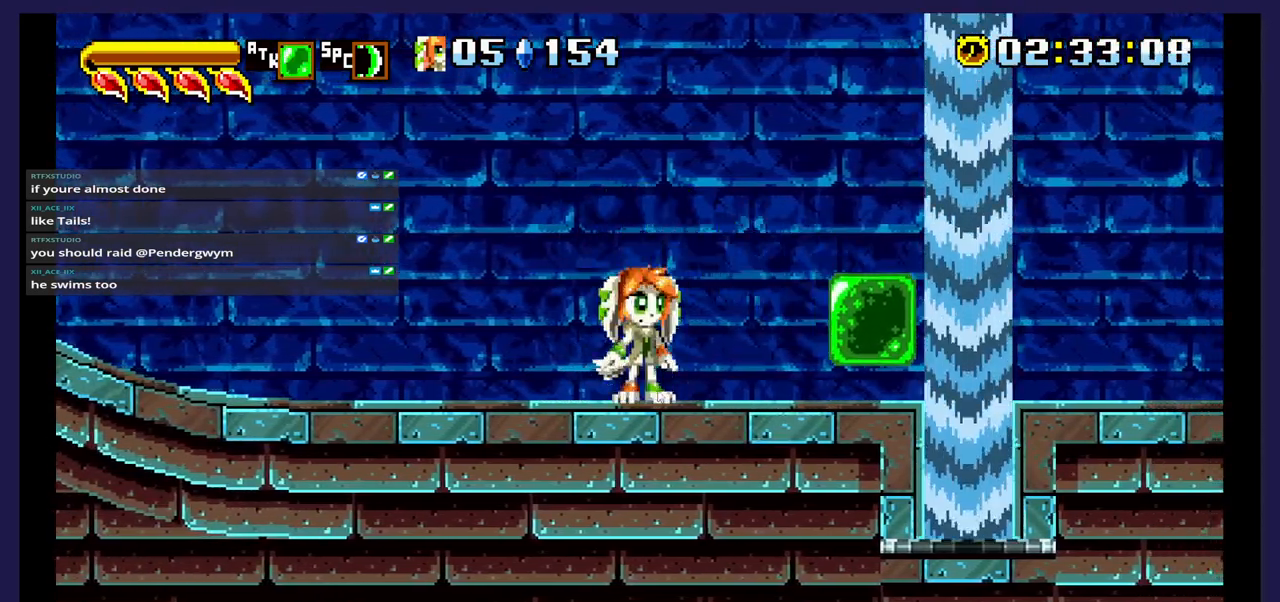
{"buttons": [], "events": [[200, "DPAD_RIGHT", "up"]]}
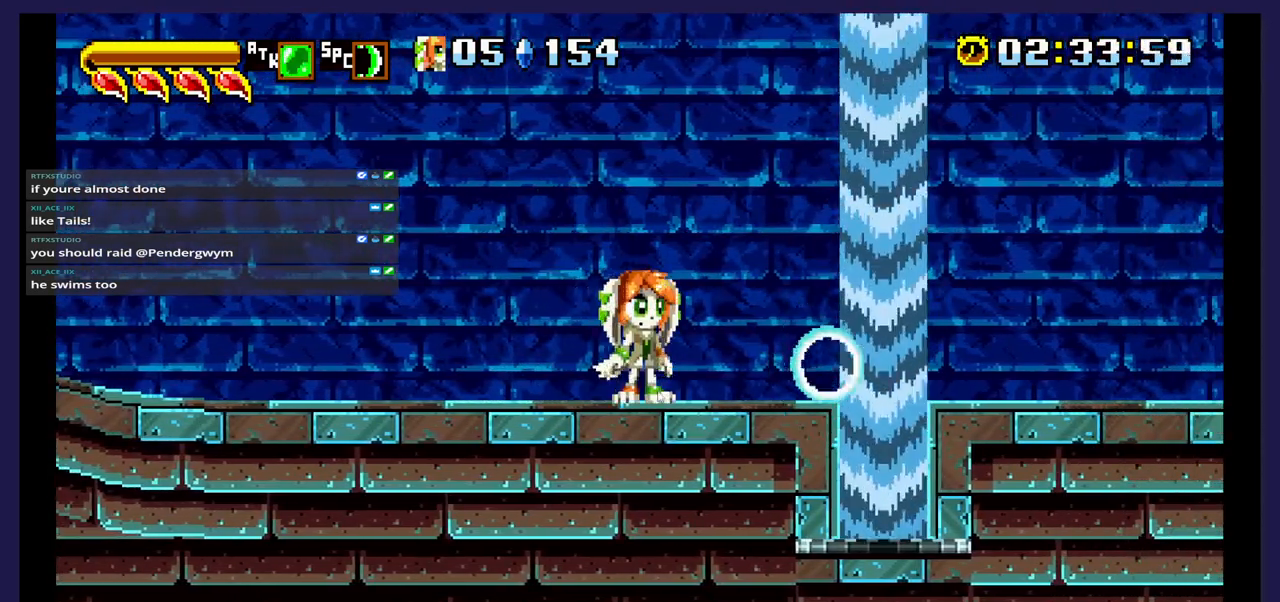
{"buttons": [], "events": []}
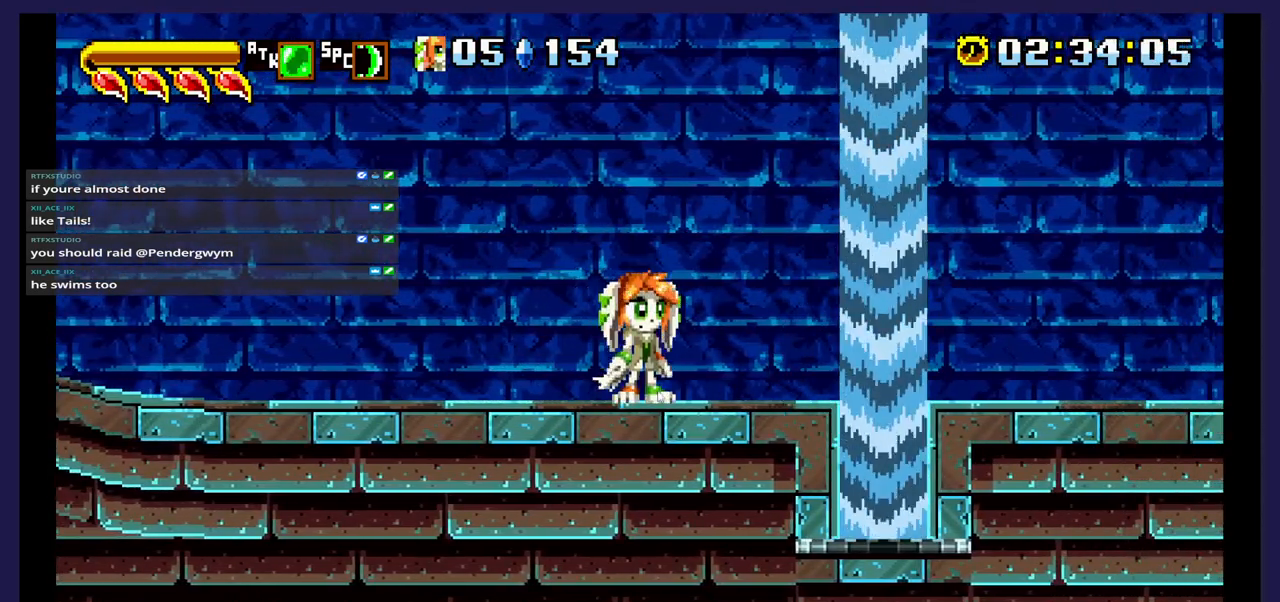
{"buttons": ["A", "DPAD_UP"], "events": [[67, "A", "down"], [333, "A", "up"], [333, "DPAD_UP", "down"], [417, "A", "down"]]}
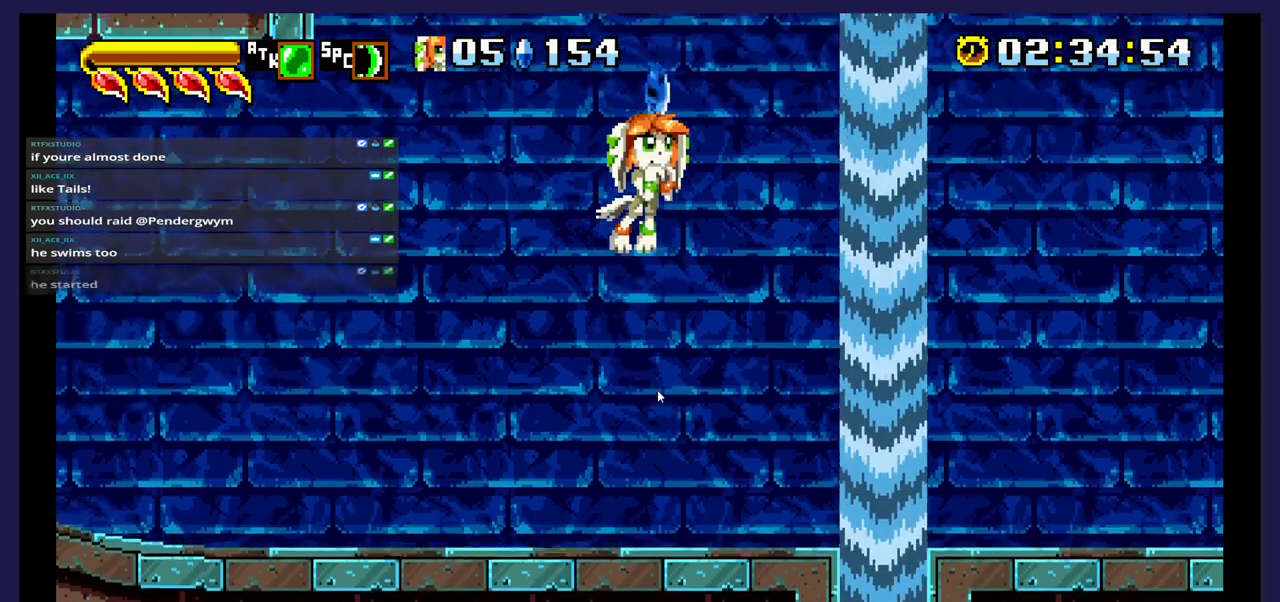
{"buttons": ["A", "DPAD_UP"], "events": []}
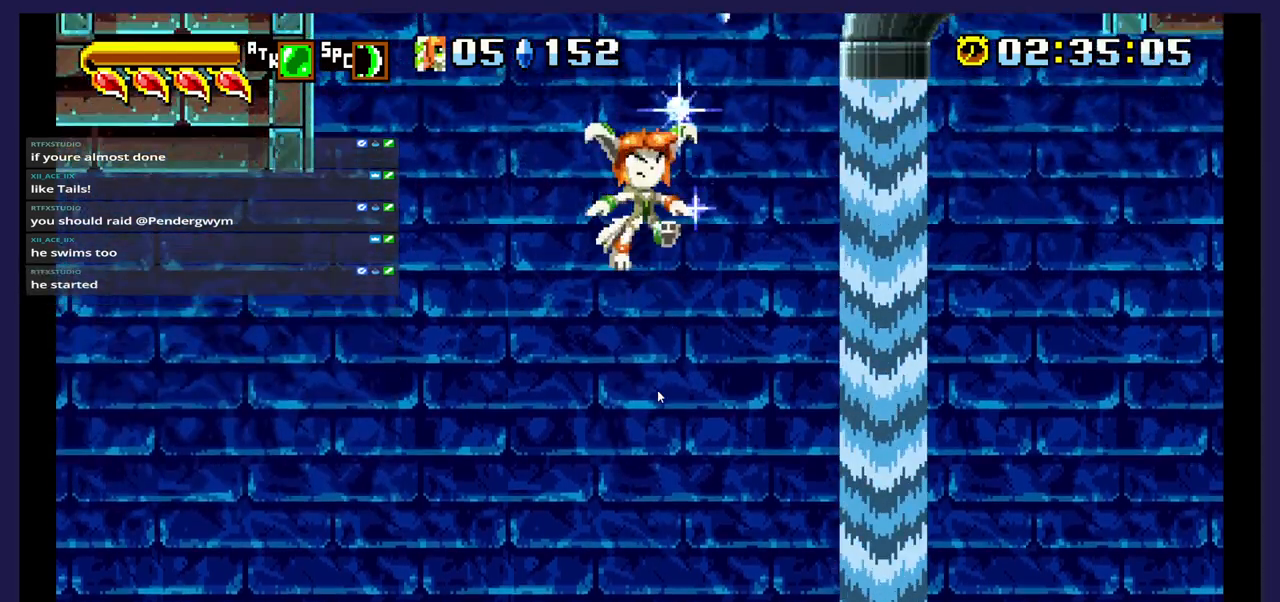
{"buttons": ["A", "DPAD_UP"], "events": []}
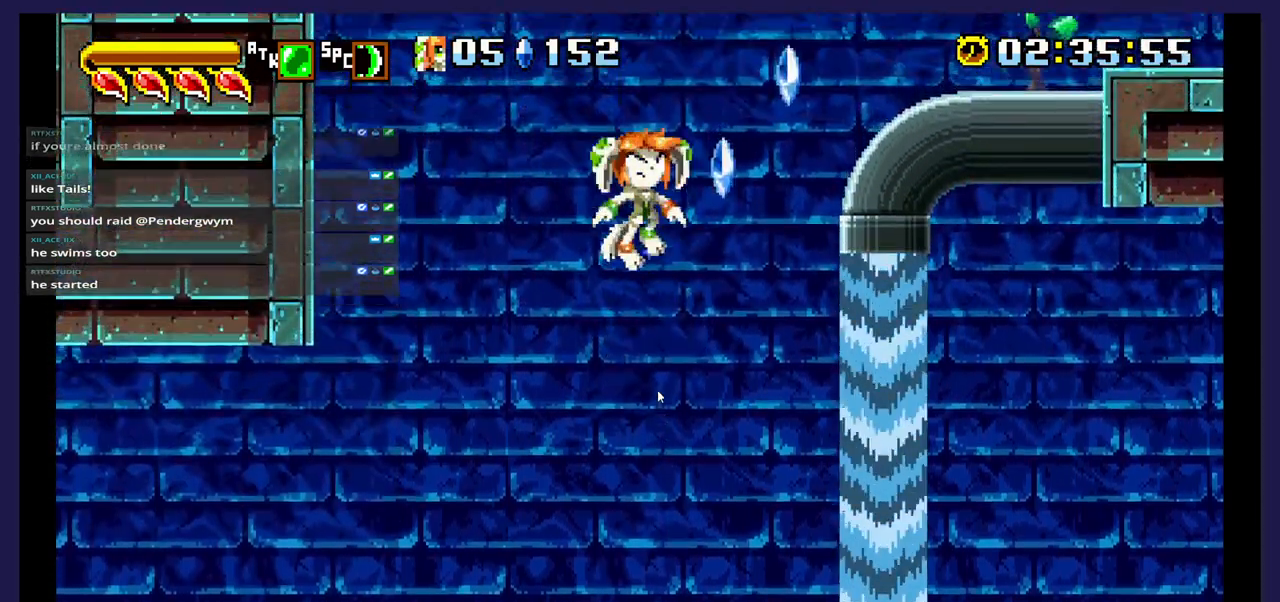
{"buttons": ["A", "DPAD_UP", "DPAD_RIGHT"], "events": [[17, "DPAD_RIGHT", "down"]]}
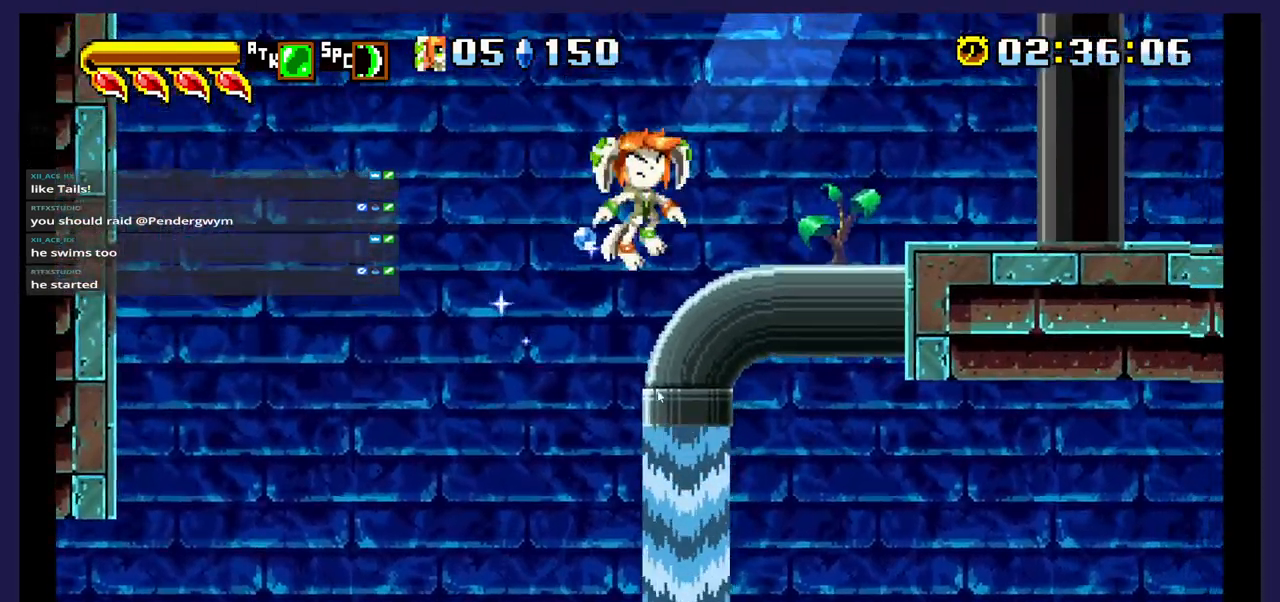
{"buttons": ["DPAD_LEFT"], "events": [[133, "A", "up"], [150, "DPAD_UP", "up"], [250, "DPAD_RIGHT", "up"], [483, "DPAD_LEFT", "down"]]}
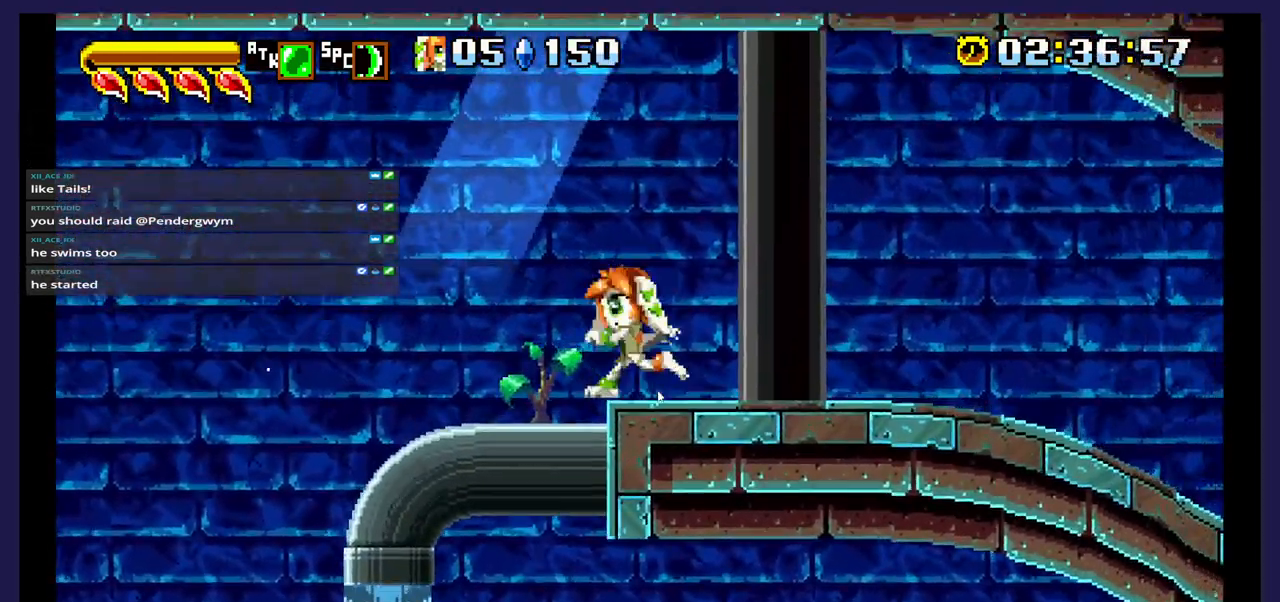
{"buttons": [], "events": [[100, "DPAD_LEFT", "up"]]}
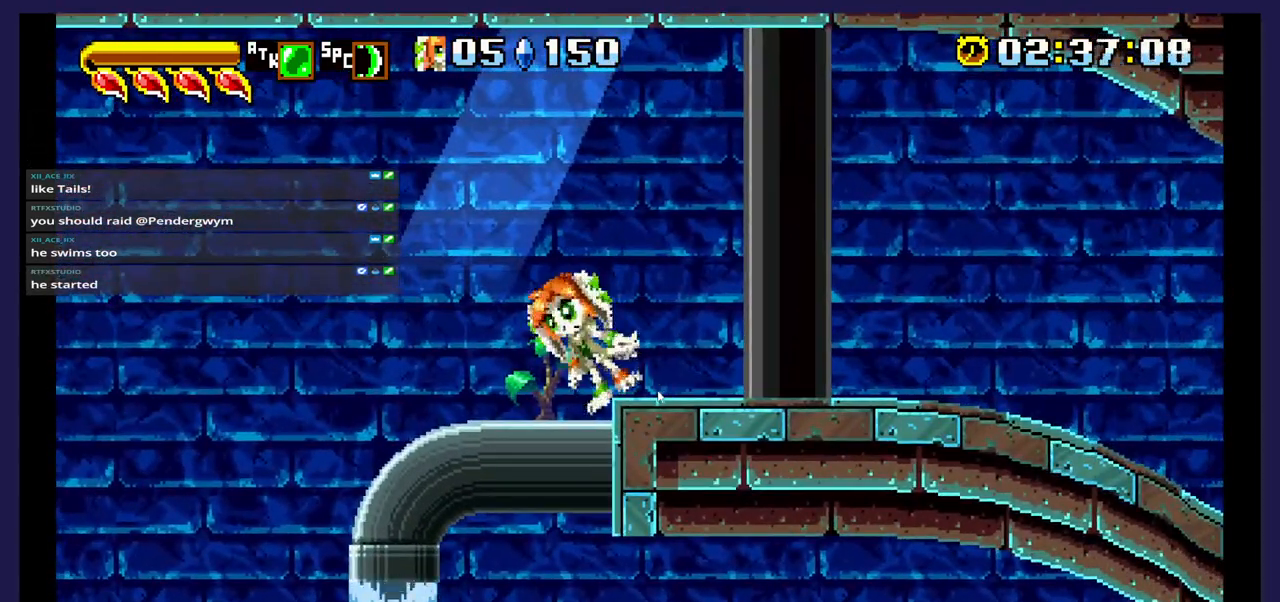
{"buttons": [], "events": [[50, "DPAD_DOWN", "down"], [50, "X", "down"], [150, "X", "up"], [417, "DPAD_DOWN", "up"]]}
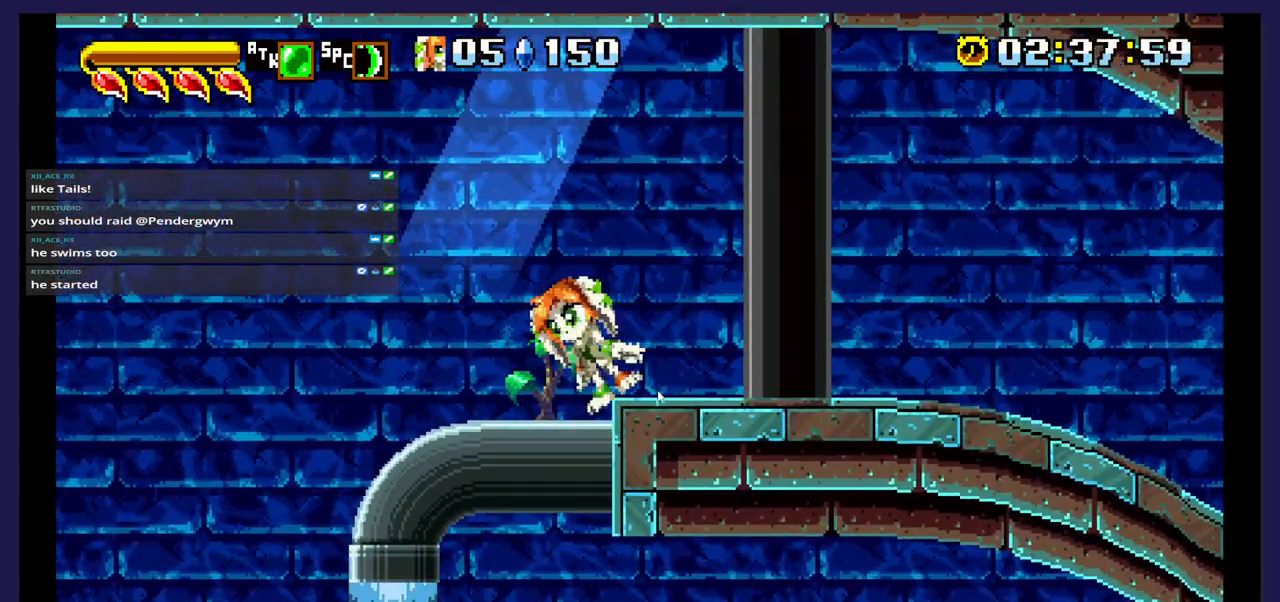
{"buttons": ["DPAD_RIGHT"], "events": [[367, "DPAD_RIGHT", "down"]]}
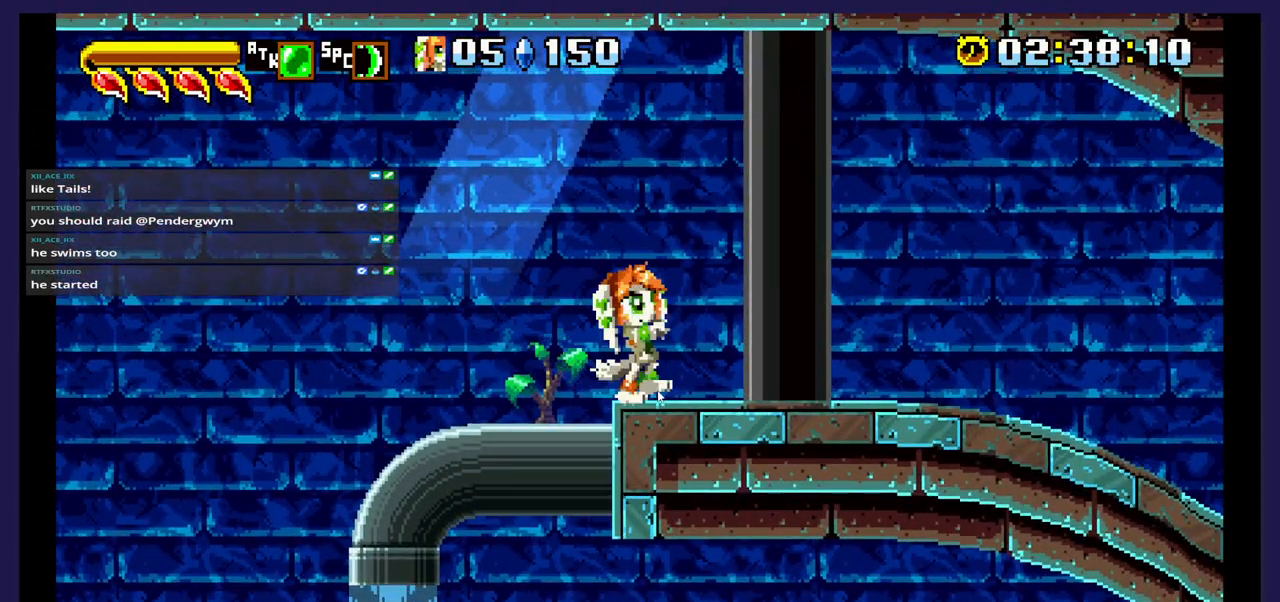
{"buttons": [], "events": [[33, "DPAD_RIGHT", "up"], [133, "DPAD_LEFT", "down"], [233, "B", "down"], [233, "DPAD_LEFT", "up"], [350, "B", "up"]]}
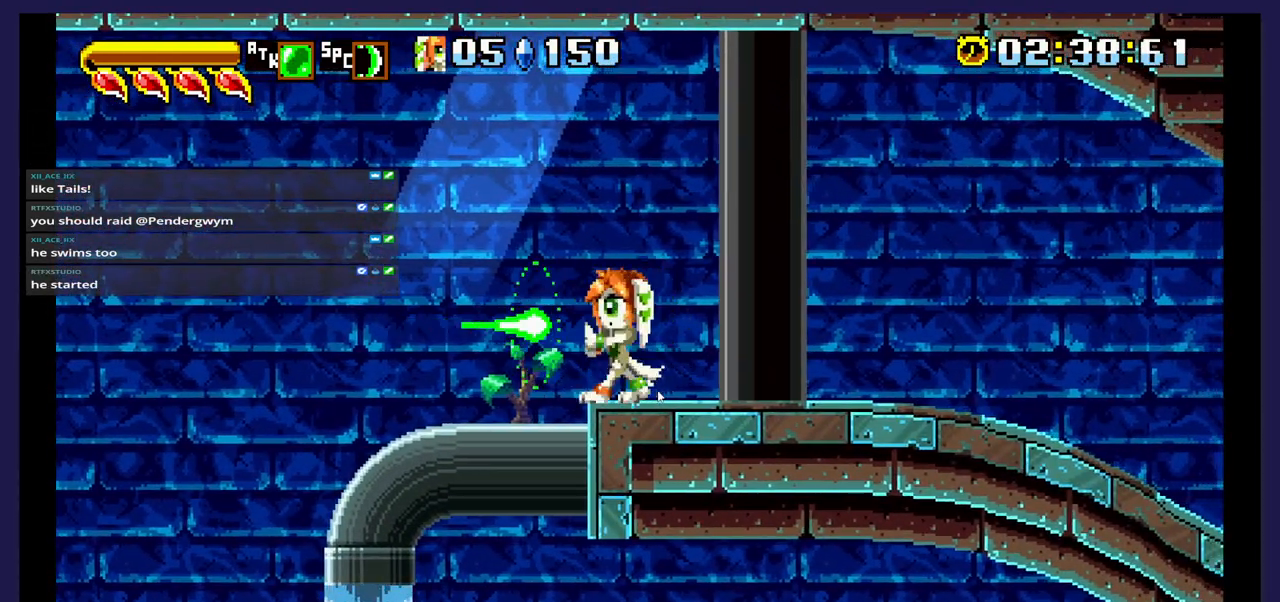
{"buttons": ["B", "DPAD_DOWN"], "events": [[133, "DPAD_DOWN", "down"], [267, "B", "down"], [383, "B", "up"], [483, "B", "down"]]}
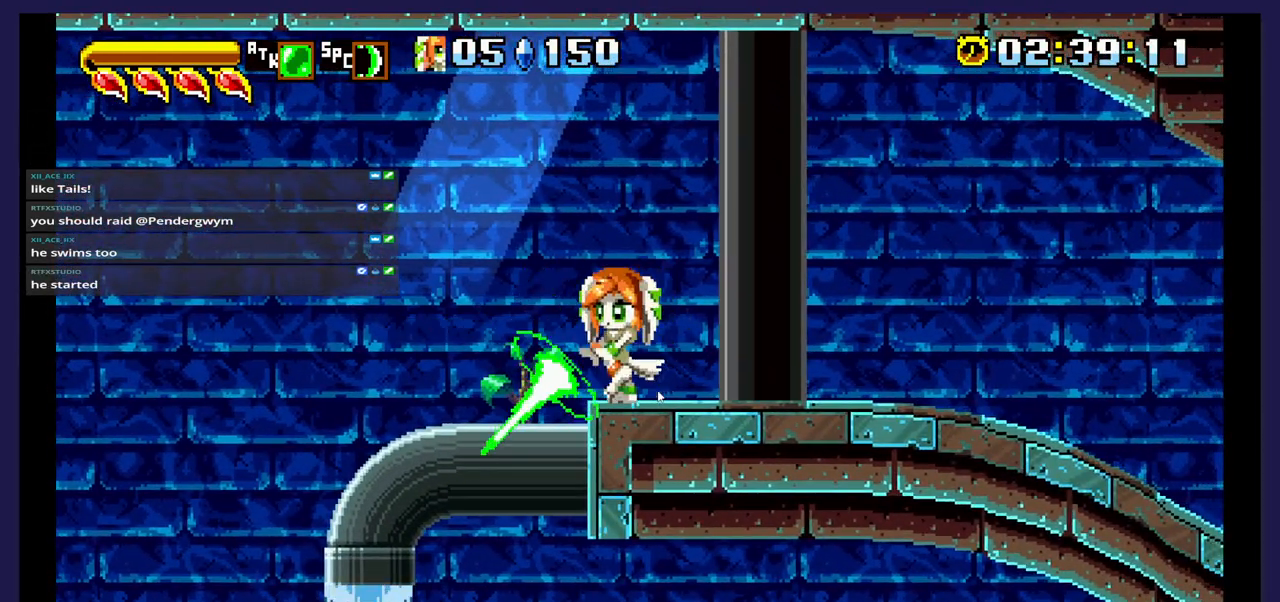
{"buttons": ["DPAD_LEFT"], "events": [[100, "B", "up"], [117, "DPAD_DOWN", "up"], [233, "DPAD_LEFT", "down"]]}